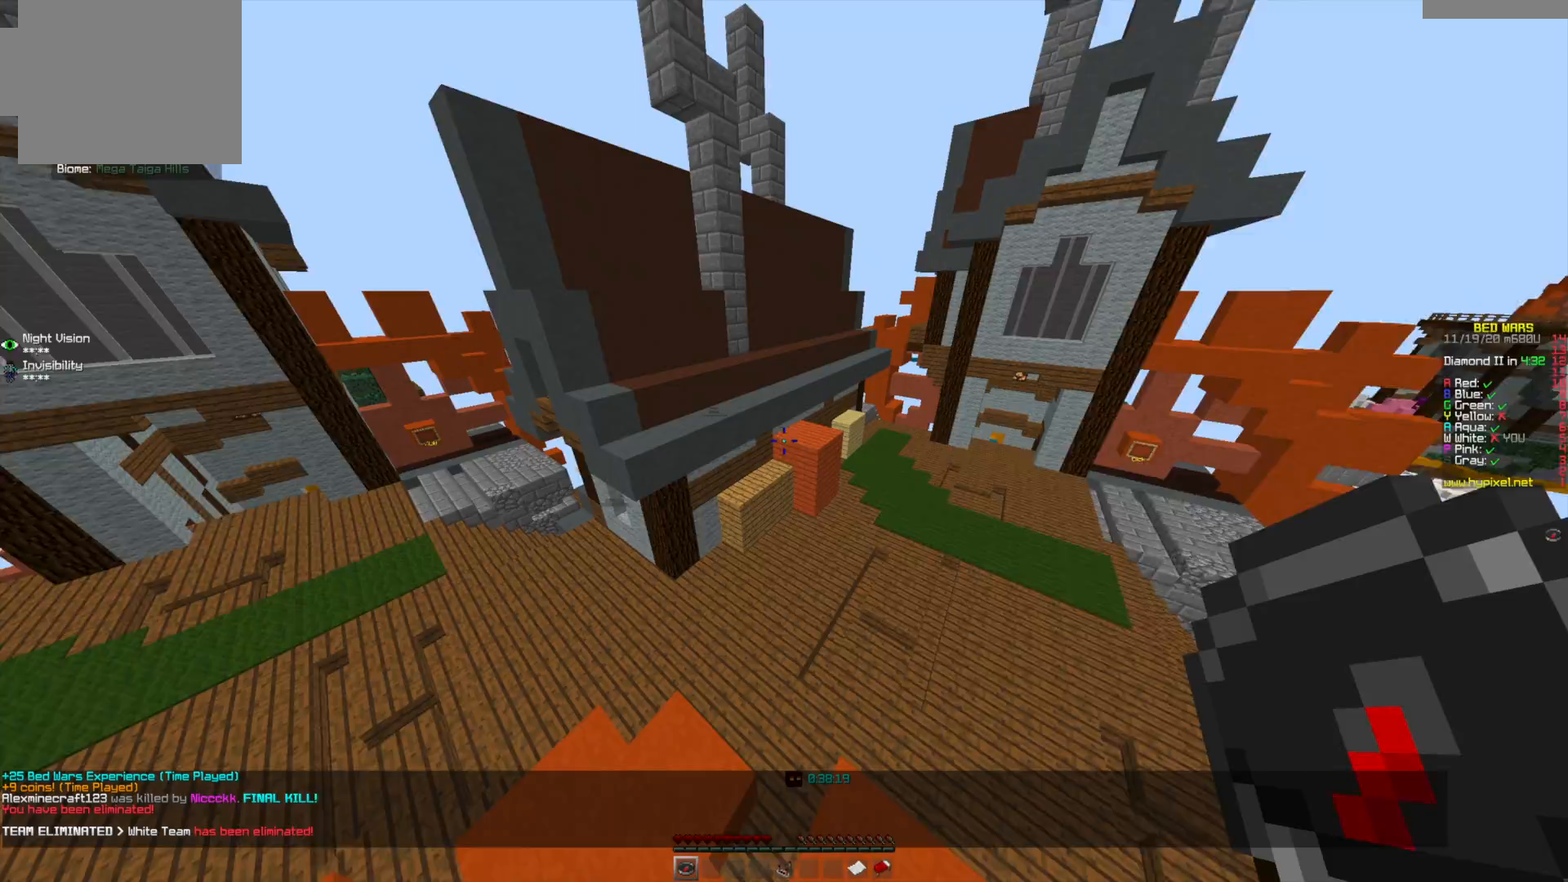
Gameplay with keyboard and mouse; each line is a JSON object with the keys and mouse buttons held at the frame after it. "events" lists presses ("down") and releases ("up") of "a", "d", "s", "w", "mouse_left" and "mouse_right" between this image and that frame as [ms after this image, input, new state], when the widget could be followed in between. "mouse_left", "mouse_right" = the "left", "right" buttons of the "mouse" list. No other keys are recorded. Fast repeated clicks can show as one long hold. Mouse movement is not recorded.
{"keys": ["w"], "mouse": [], "events": [[250, "w", "down"]]}
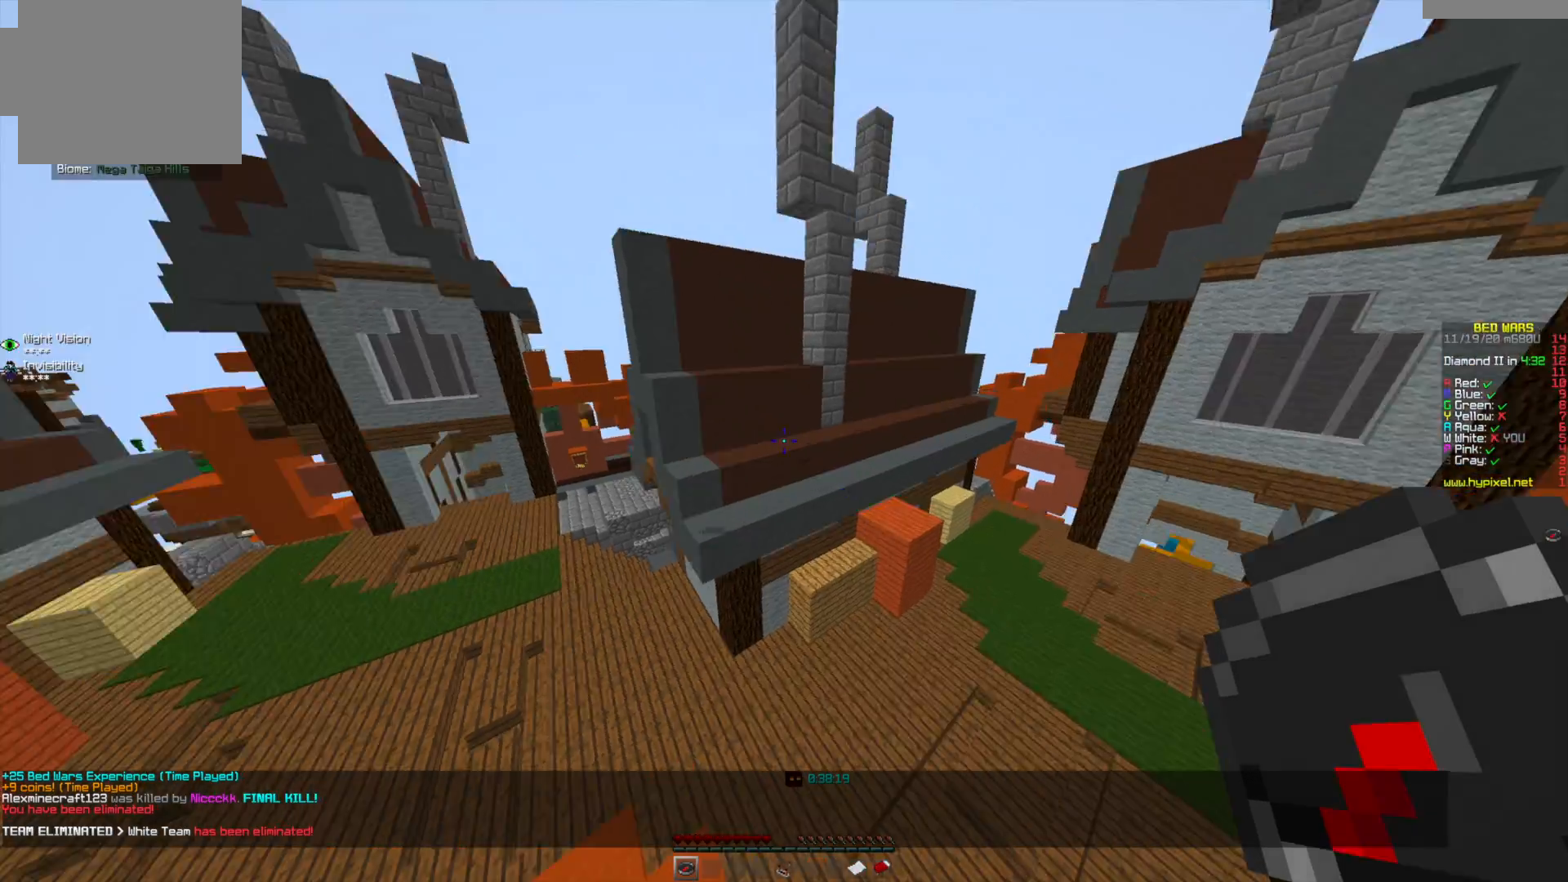
{"keys": [], "mouse": [], "events": [[41, "w", "up"]]}
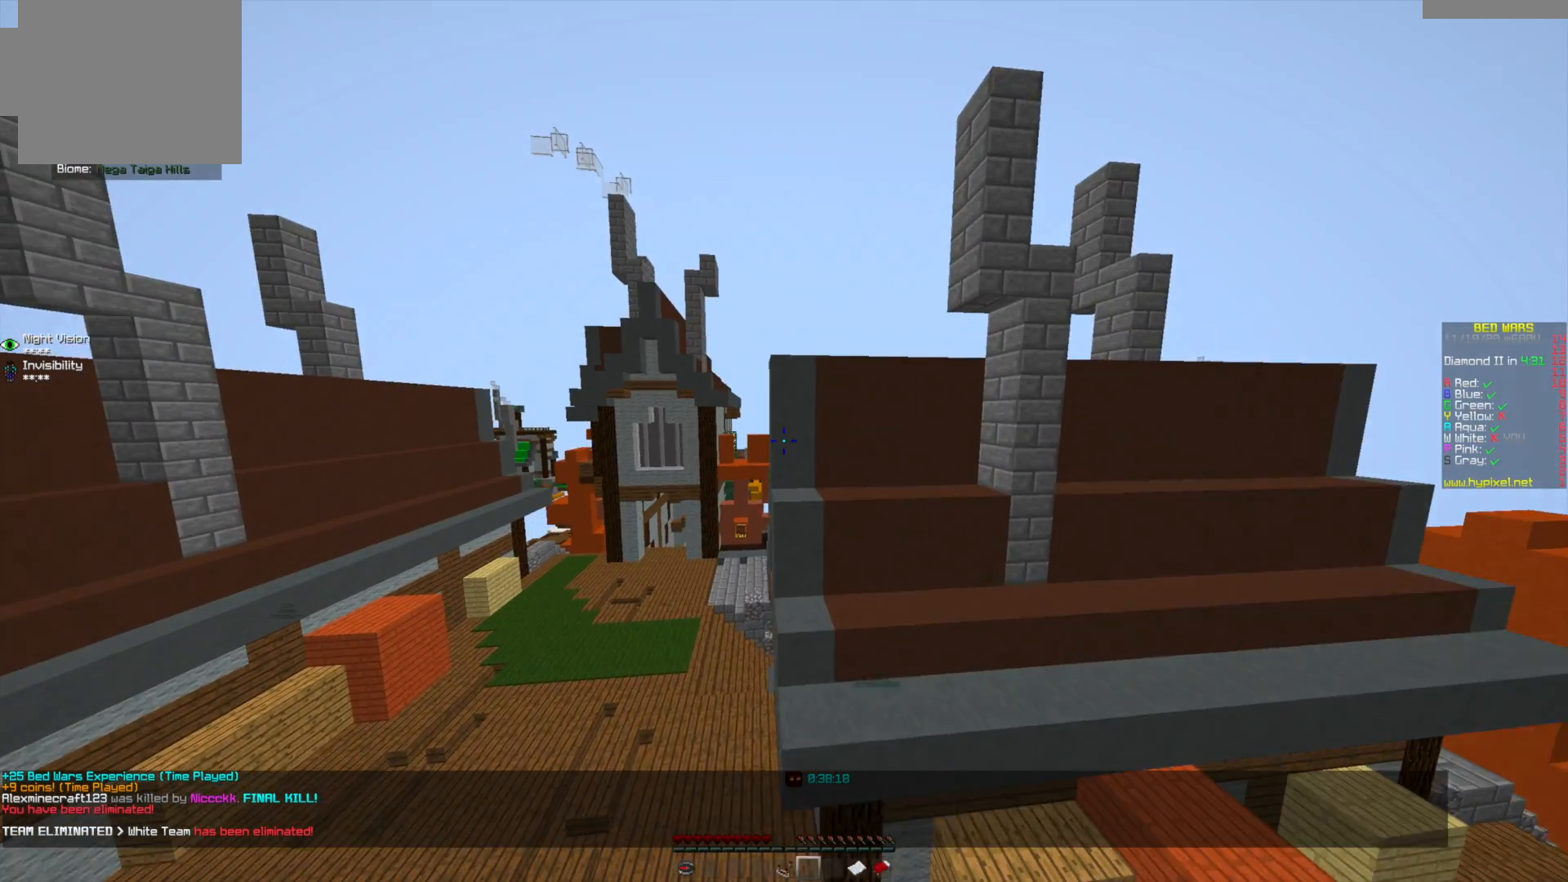
{"keys": [], "mouse": [], "events": []}
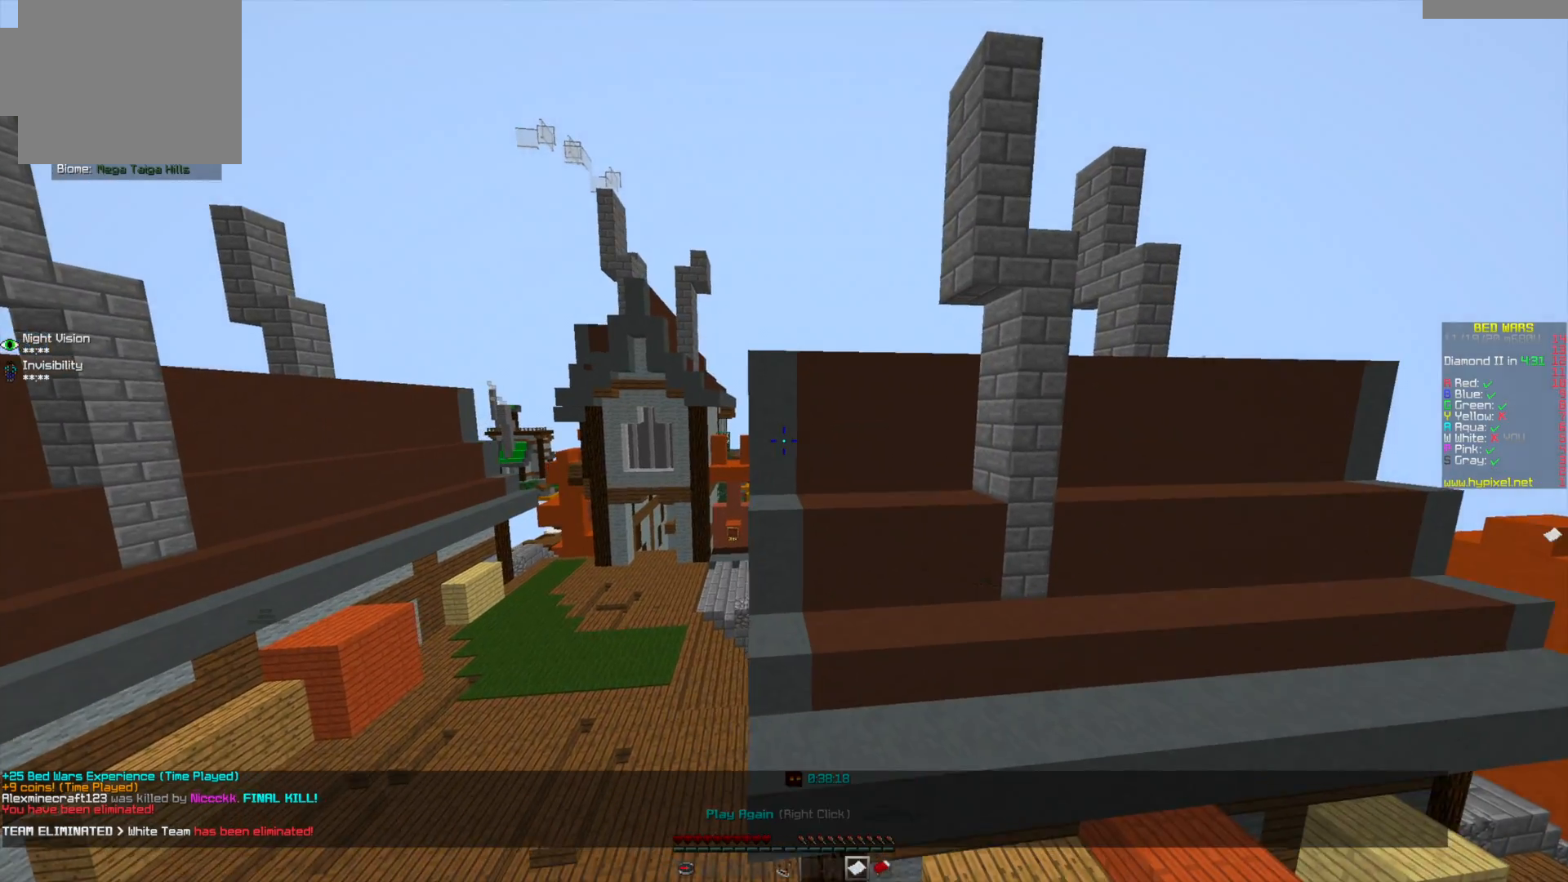
{"keys": [], "mouse": [], "events": []}
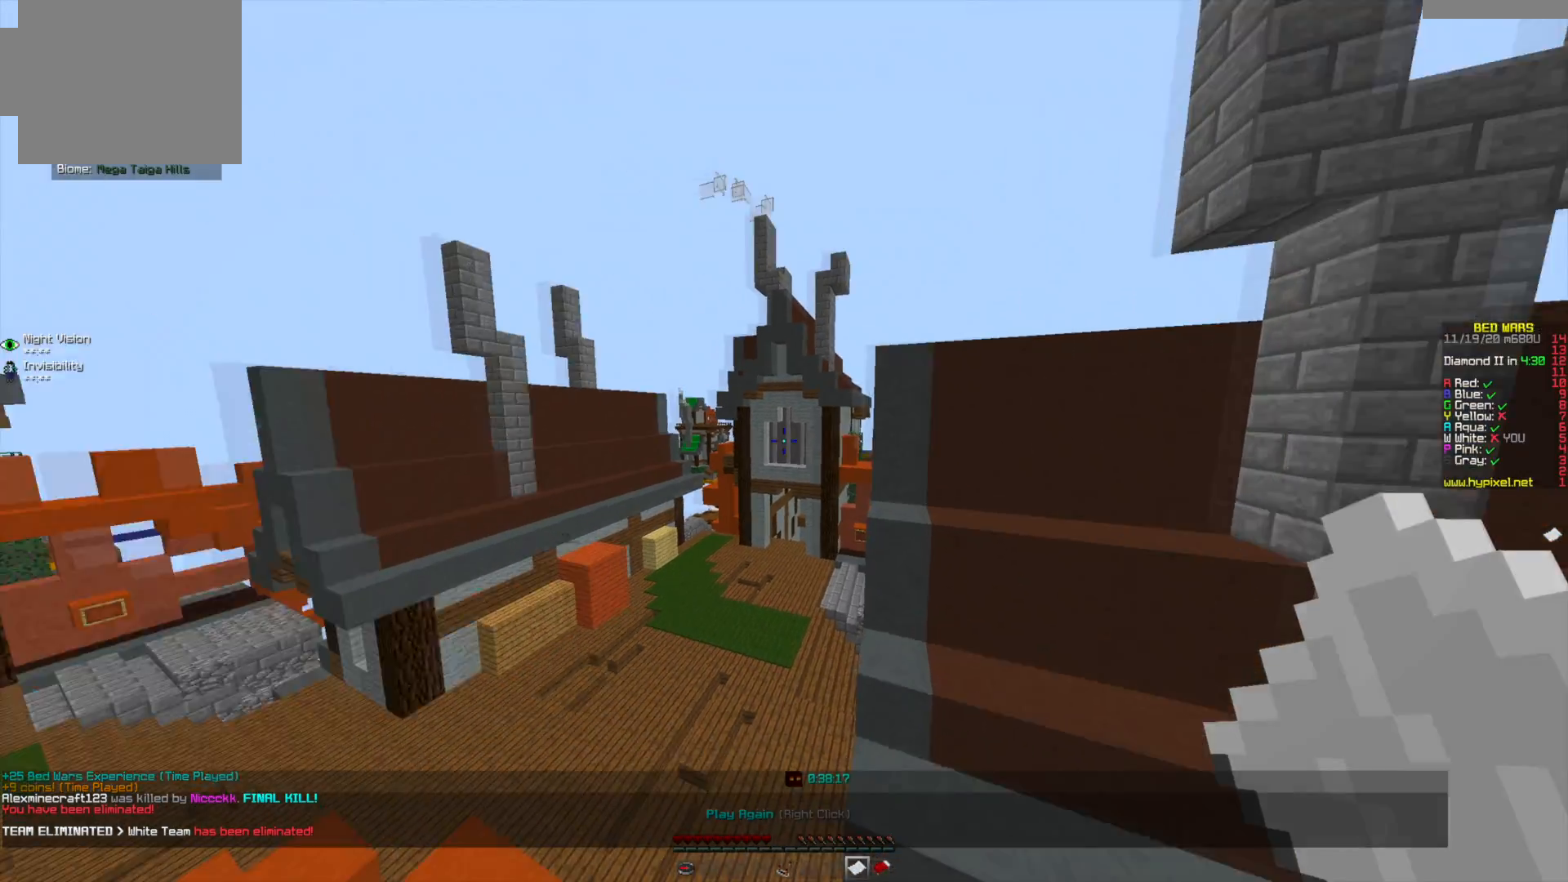
{"keys": ["w"], "mouse": [], "events": [[42, "w", "down"]]}